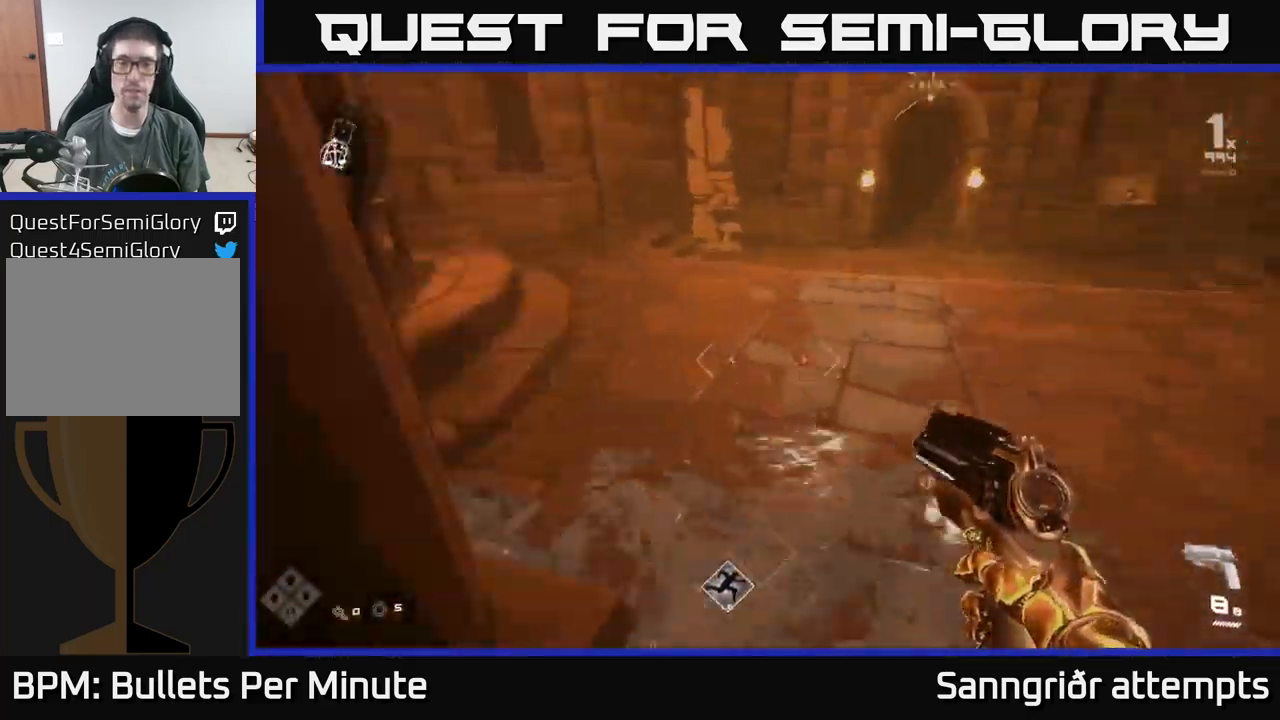
Gameplay with a controller (Xbox layout); each line is a JSON object with the inputs held at the frame after it. "events" lists button and stick changes between this image and that frame as [ms after this image, input, new state], when the widget could be followed in between.
{"buttons": ["L1"], "left_stick": "up", "right_stick": "center", "events": [[83, "L1", "down"], [150, "right_stick", "center"], [400, "right_stick", "up-left"], [450, "right_stick", "center"]]}
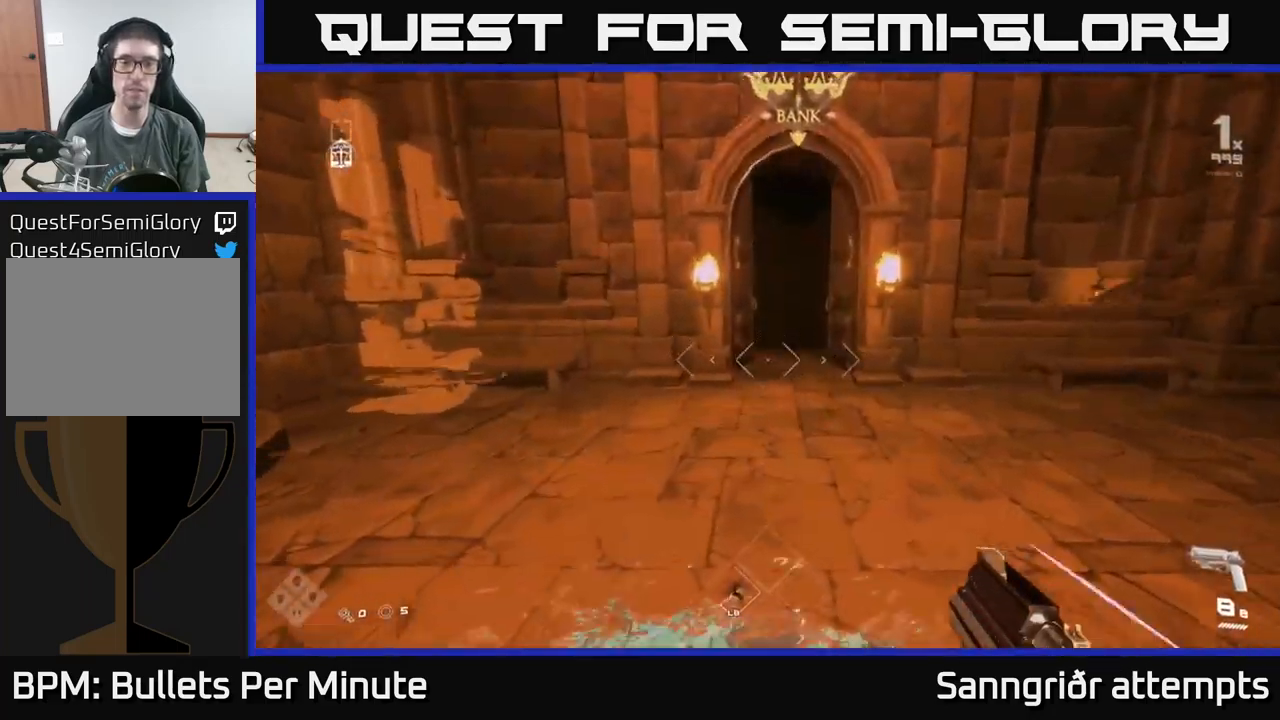
{"buttons": ["L1"], "left_stick": "up", "right_stick": "center", "events": [[233, "right_stick", "up-right"], [283, "right_stick", "center"]]}
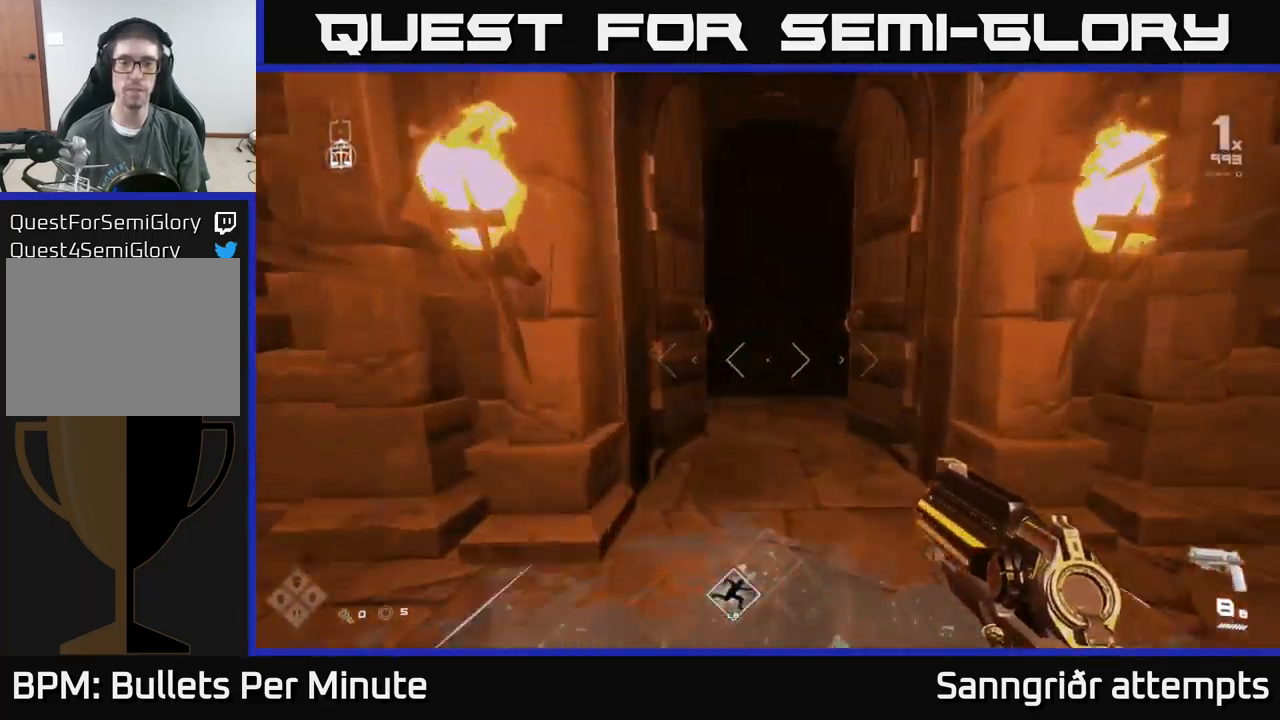
{"buttons": ["L1"], "left_stick": "up", "right_stick": "center", "events": [[117, "right_stick", "up-left"], [183, "right_stick", "center"]]}
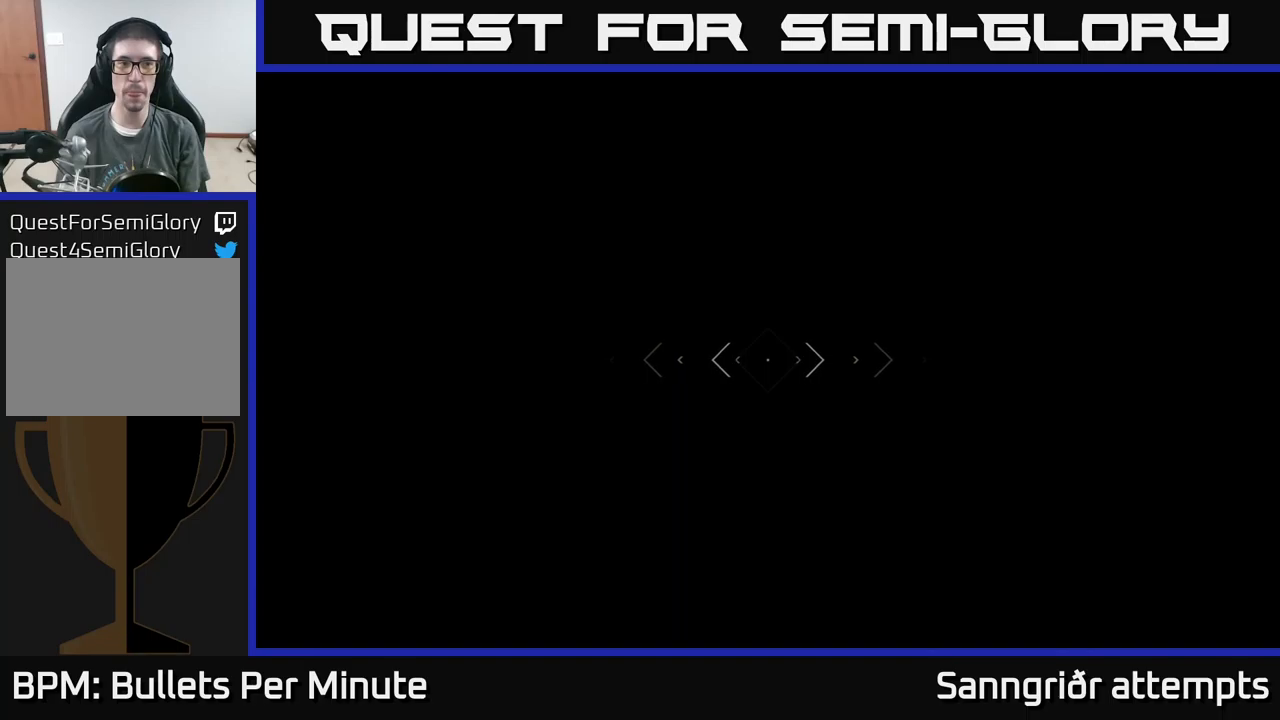
{"buttons": ["L1"], "left_stick": "up", "right_stick": "center", "events": []}
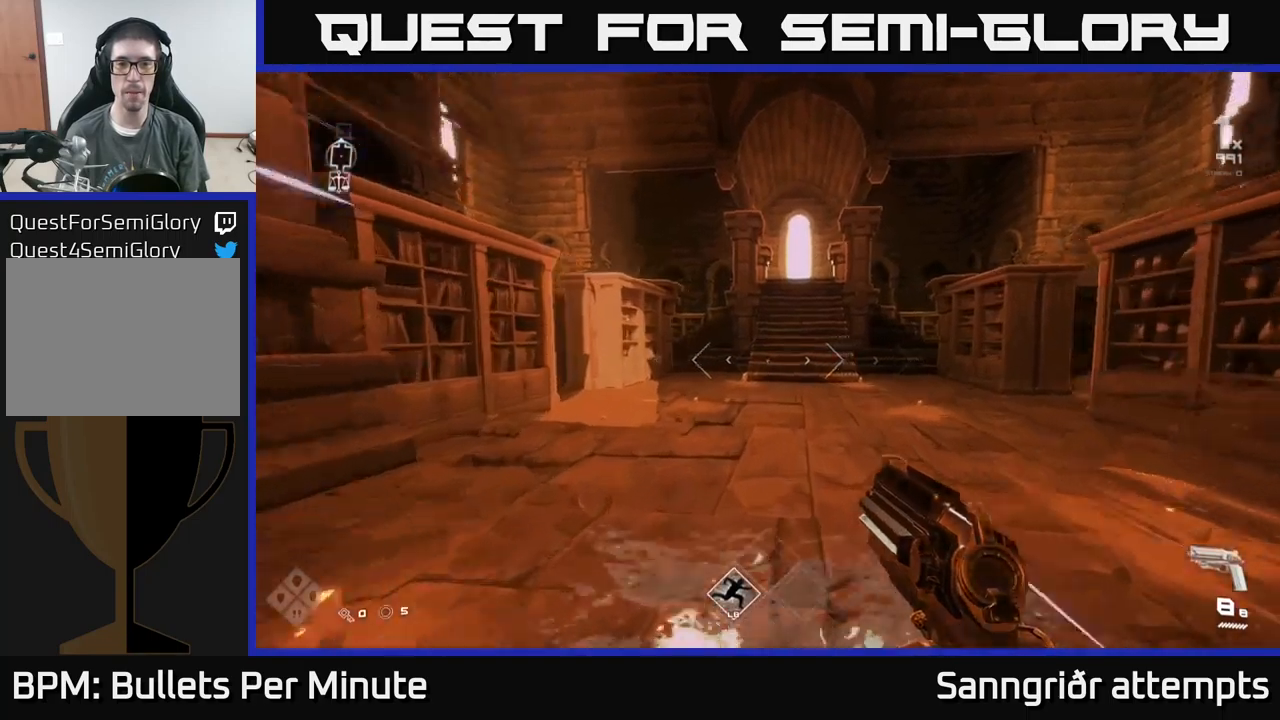
{"buttons": ["L1"], "left_stick": "up", "right_stick": "center", "events": []}
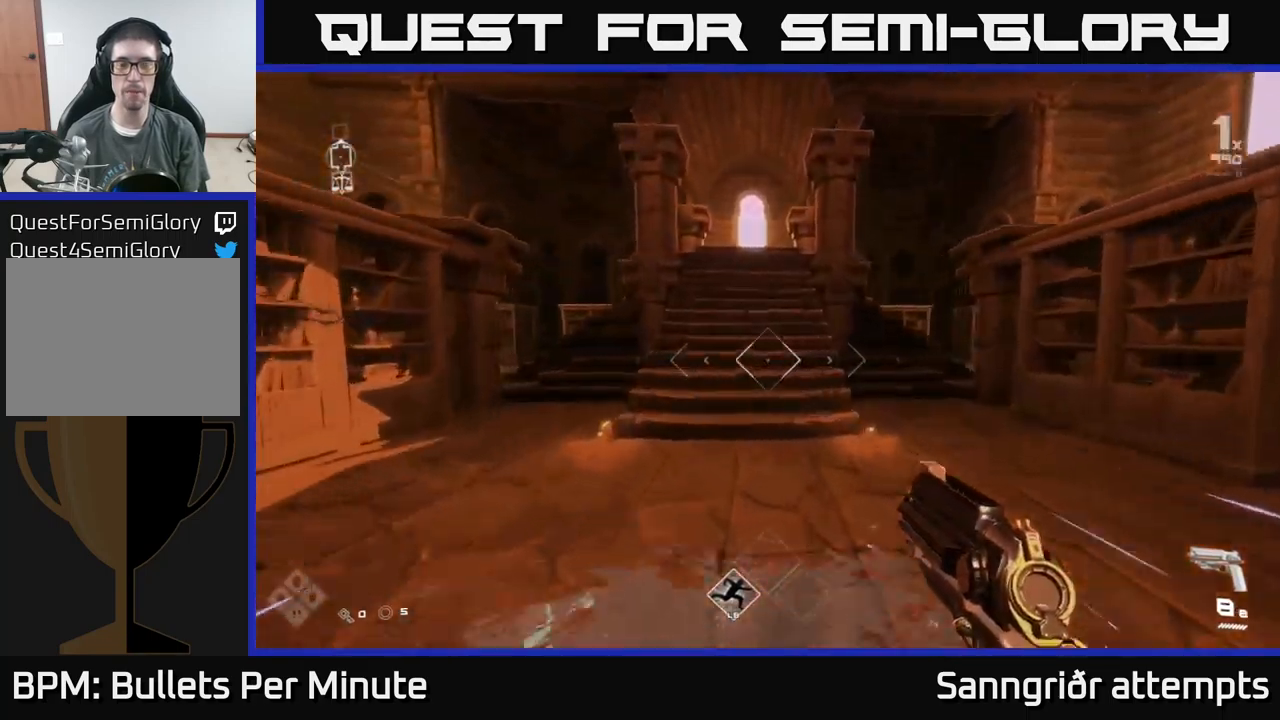
{"buttons": ["L1"], "left_stick": "up", "right_stick": "center", "events": []}
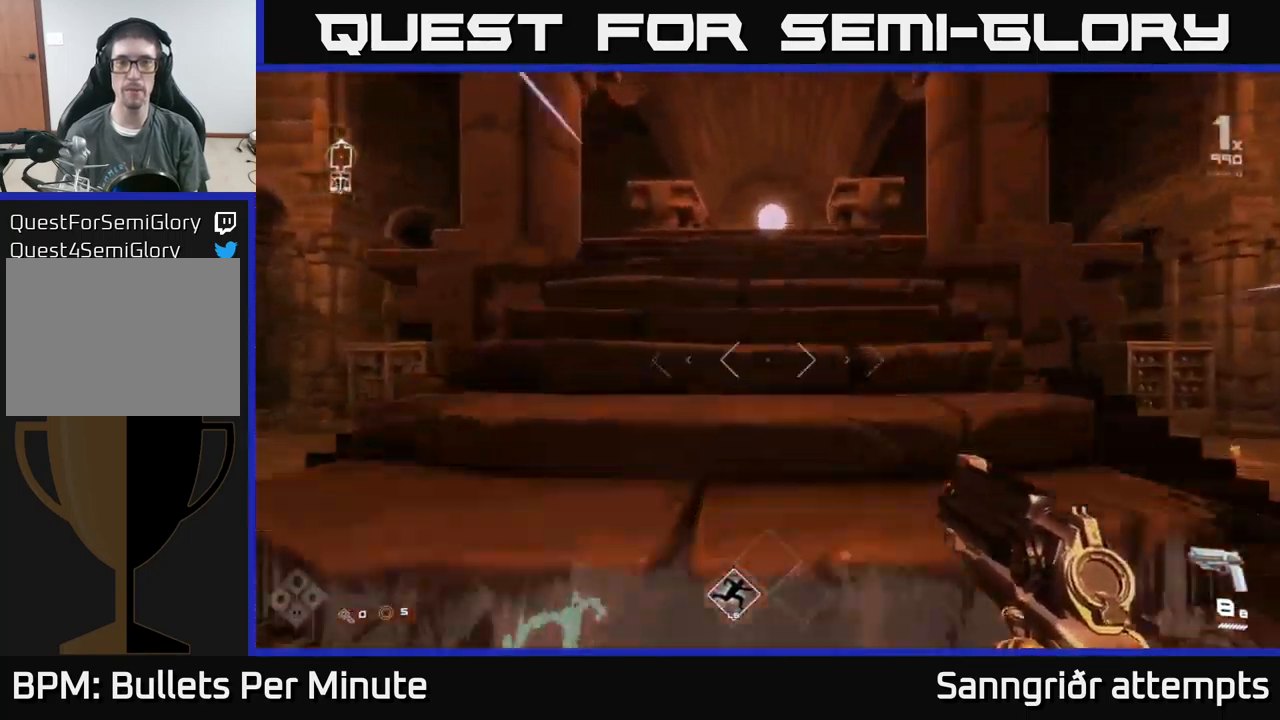
{"buttons": ["L1"], "left_stick": "up", "right_stick": "down", "events": [[417, "right_stick", "down"]]}
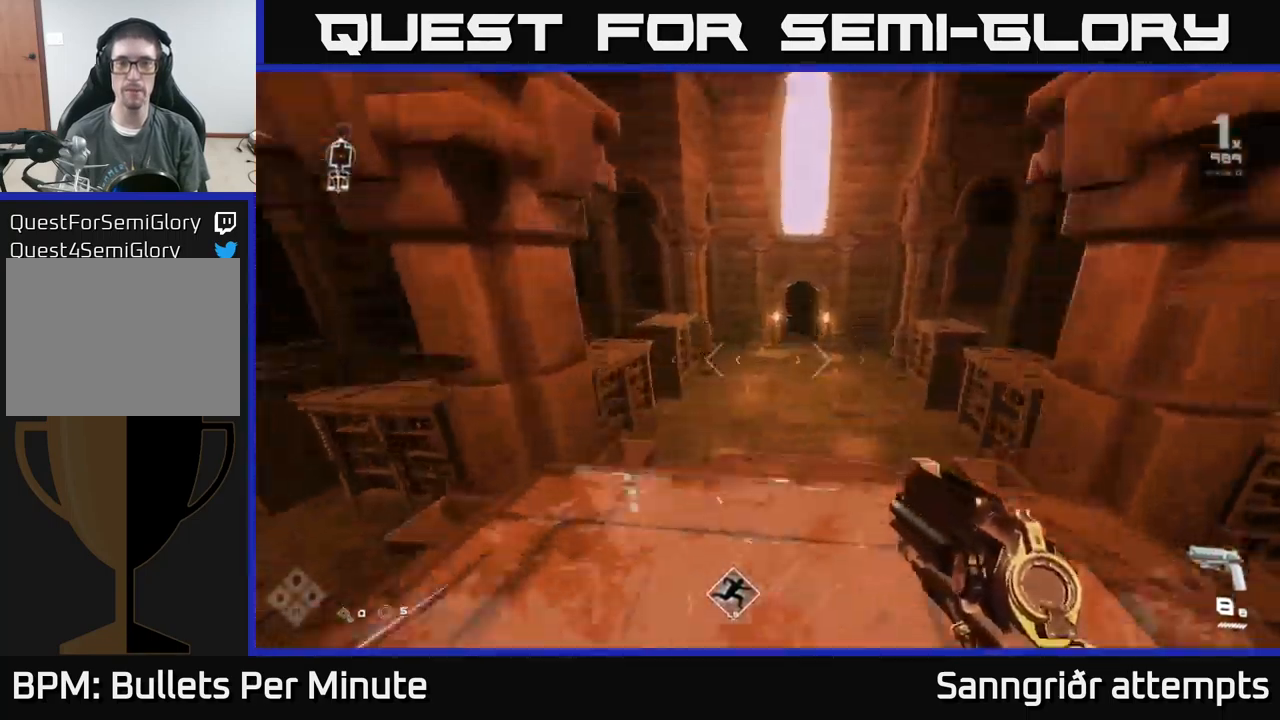
{"buttons": ["A", "L1"], "left_stick": "up", "right_stick": "center", "events": [[50, "right_stick", "center"], [317, "A", "down"]]}
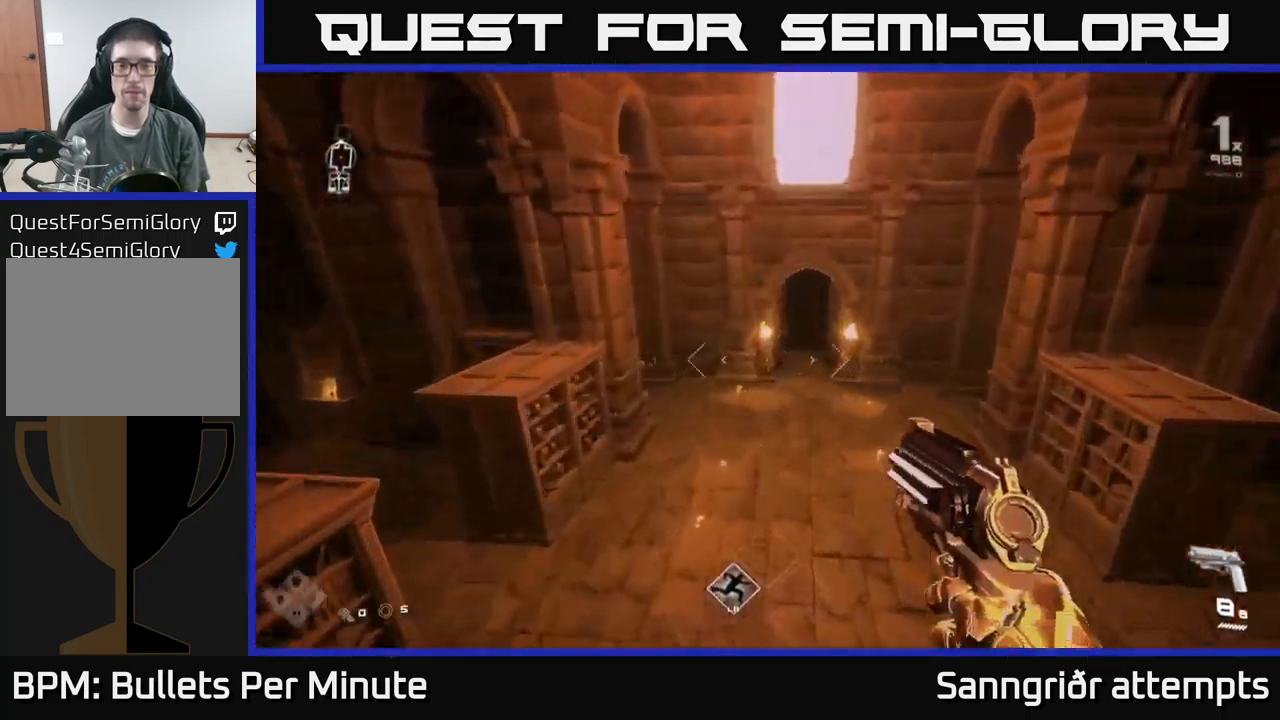
{"buttons": ["L1"], "left_stick": "up", "right_stick": "center", "events": [[133, "L1", "up"], [167, "A", "up"], [317, "right_stick", "right"], [450, "right_stick", "center"], [467, "L1", "down"]]}
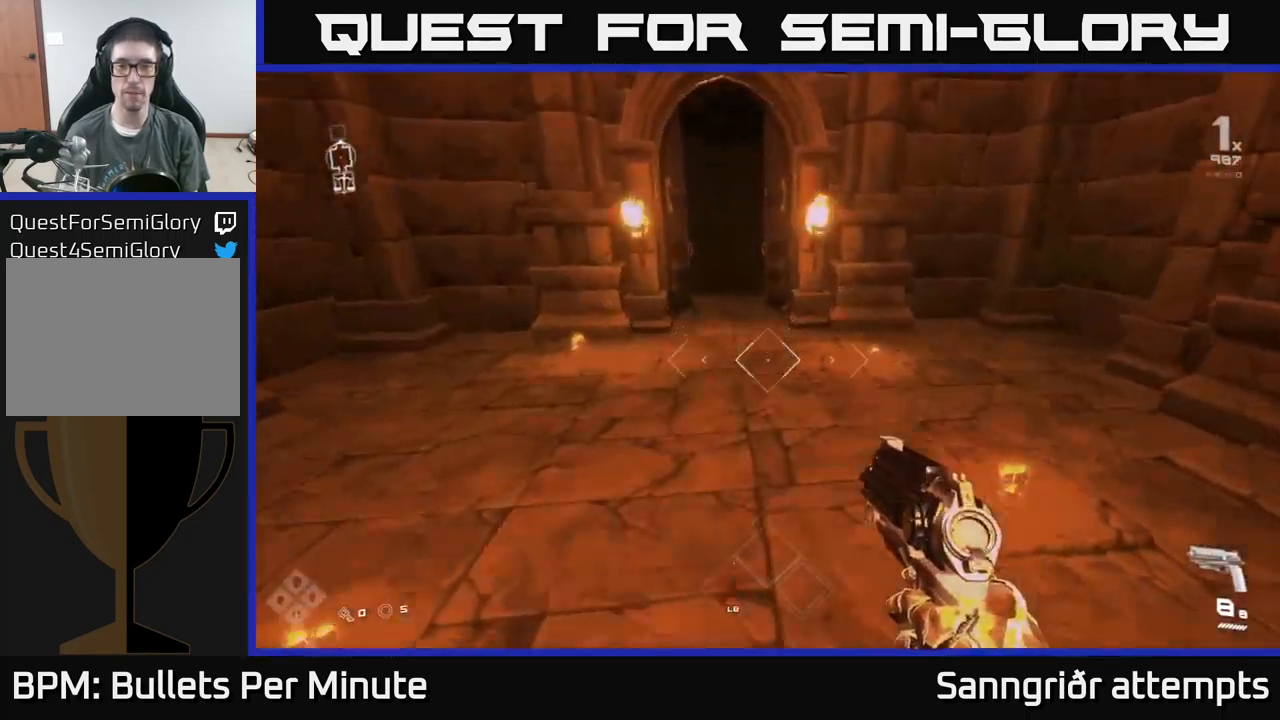
{"buttons": ["L1"], "left_stick": "up", "right_stick": "center", "events": [[200, "right_stick", "up-left"], [250, "right_stick", "center"]]}
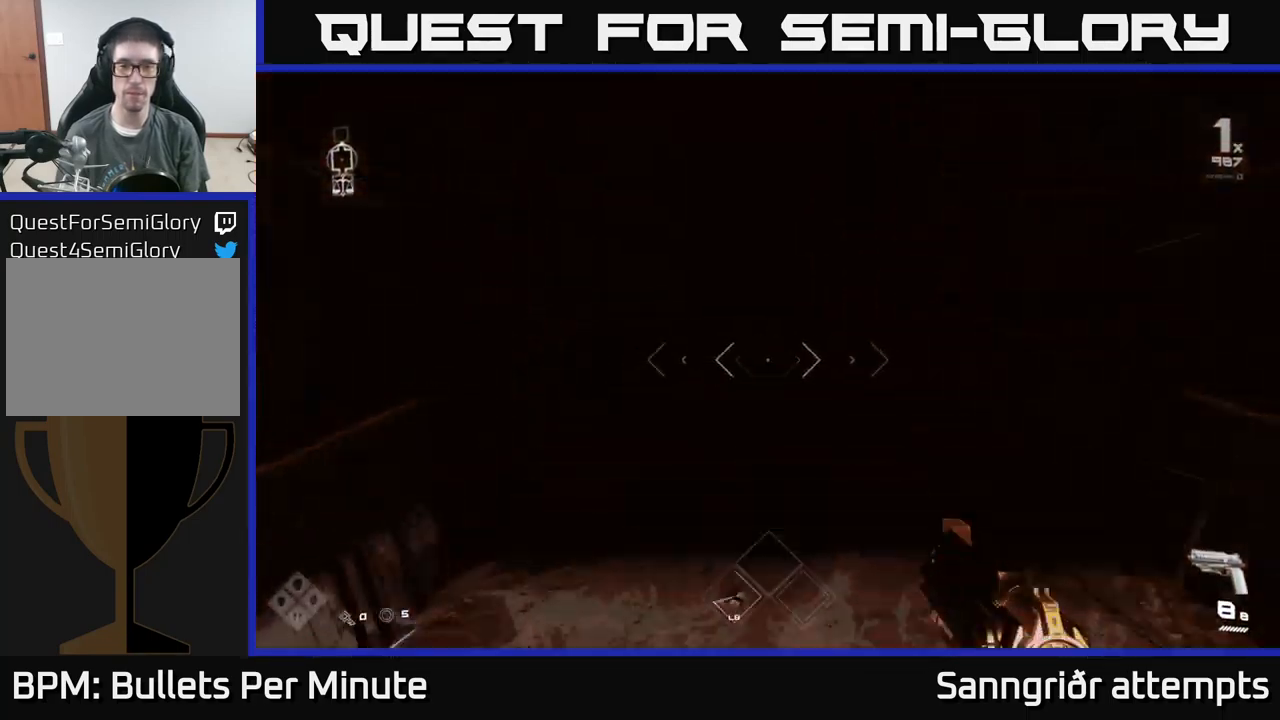
{"buttons": [], "left_stick": "up", "right_stick": "center", "events": [[233, "right_stick", "up-left"], [300, "L1", "up"], [333, "right_stick", "center"]]}
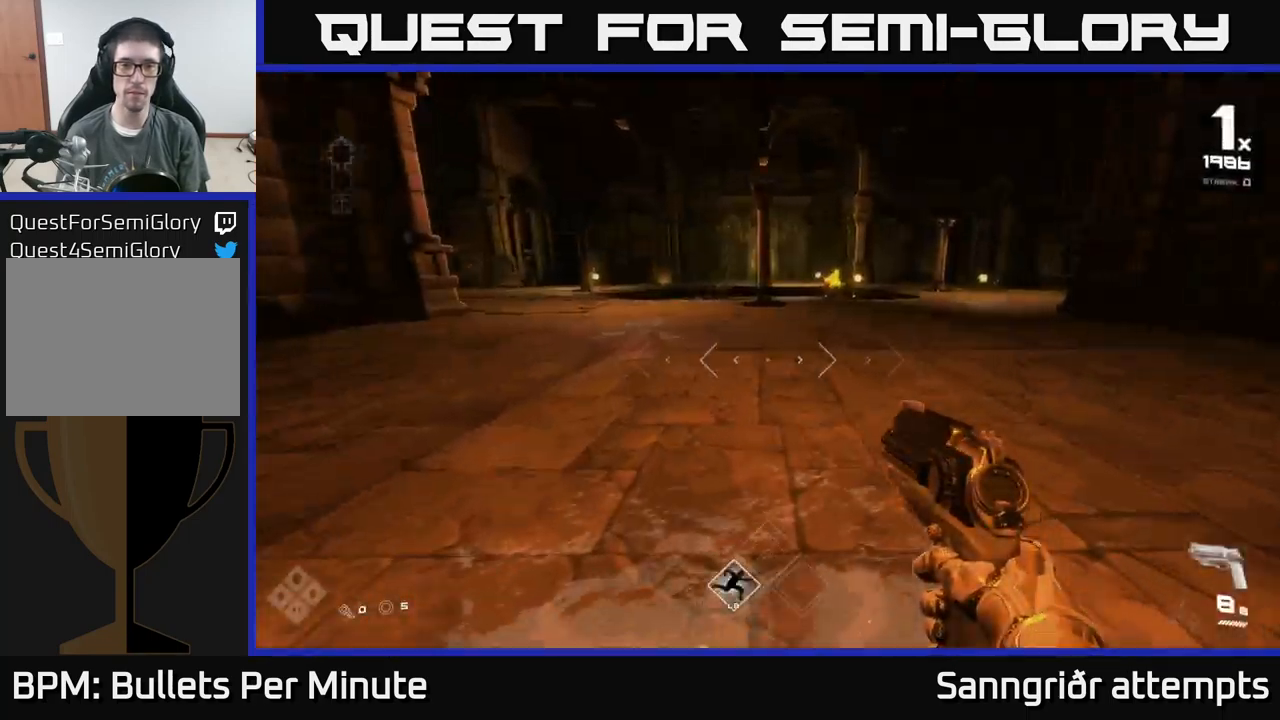
{"buttons": [], "left_stick": "up", "right_stick": "center", "events": [[283, "right_stick", "up-right"], [367, "right_stick", "center"]]}
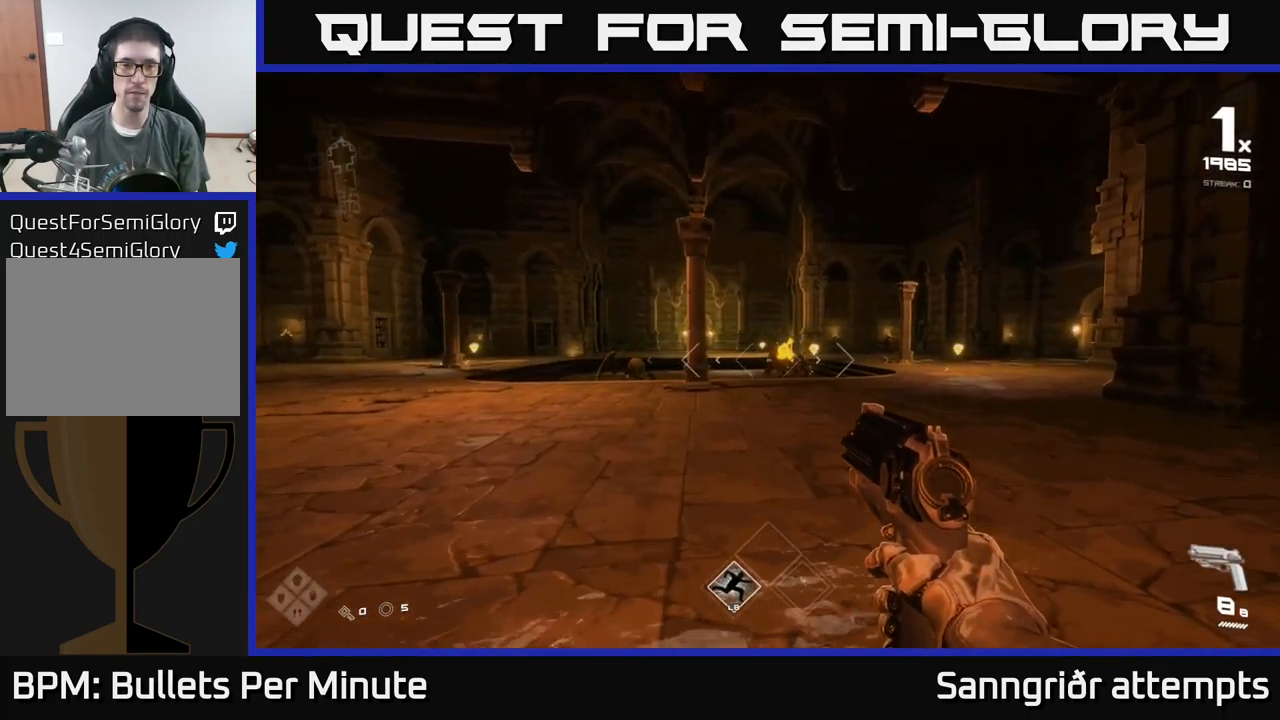
{"buttons": [], "left_stick": "up", "right_stick": "center", "events": [[67, "right_stick", "left"], [350, "right_stick", "center"]]}
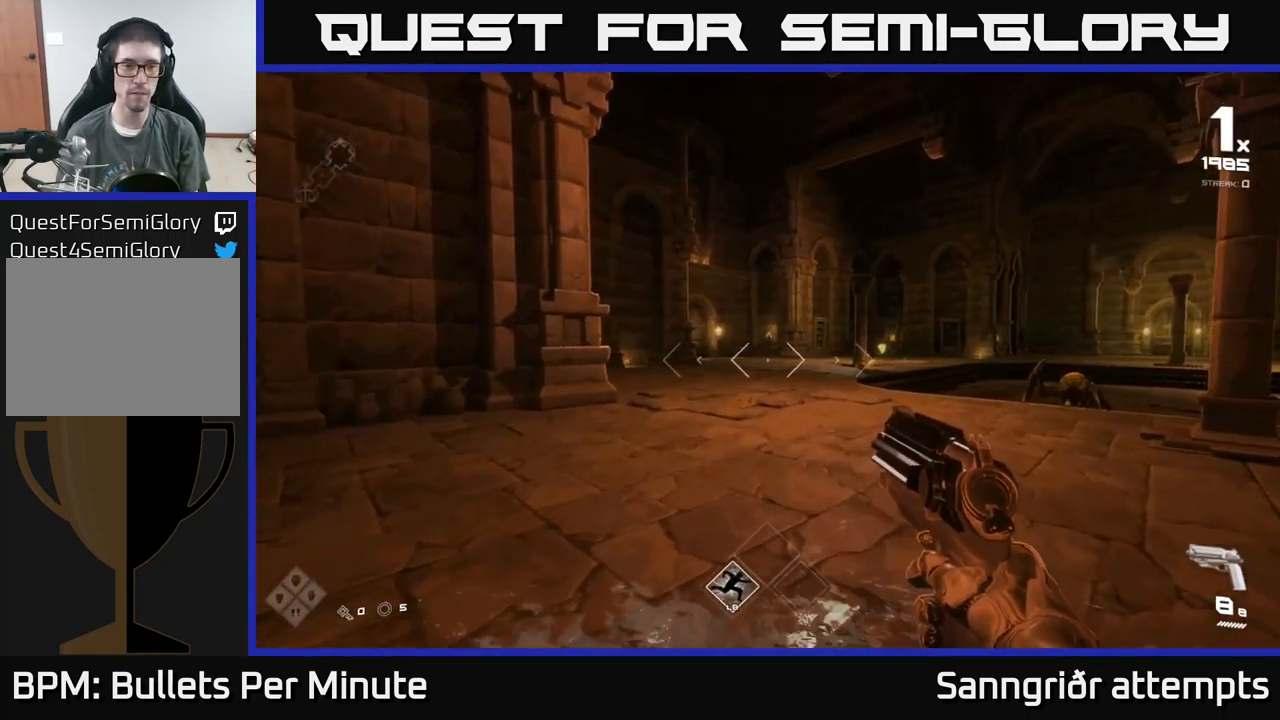
{"buttons": [], "left_stick": "up", "right_stick": "right", "events": [[134, "right_stick", "left"], [250, "right_stick", "center"], [400, "right_stick", "right"]]}
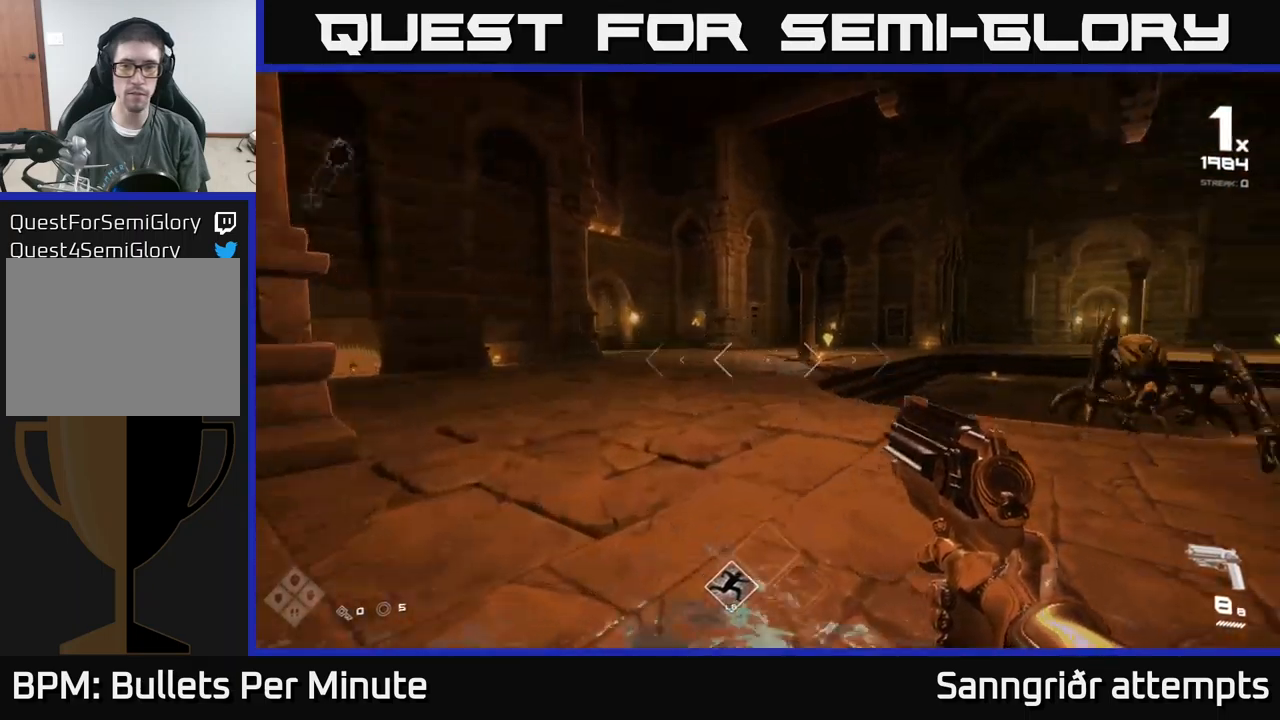
{"buttons": [], "left_stick": "left", "right_stick": "right", "events": [[67, "left_stick", "up-left"], [117, "right_stick", "center"], [184, "right_stick", "right"], [334, "left_stick", "left"]]}
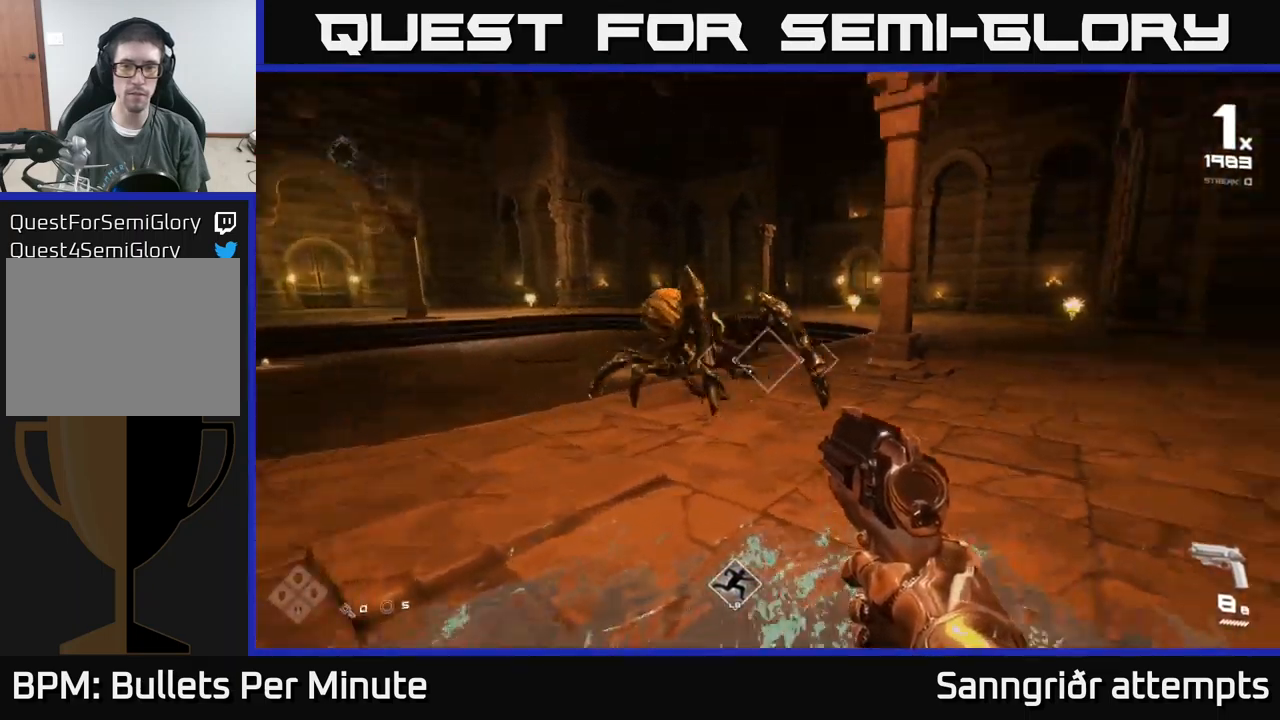
{"buttons": [], "left_stick": "left", "right_stick": "center", "events": [[17, "R2", "down"], [50, "right_stick", "center"], [117, "R2", "up"], [234, "left_stick", "center"], [334, "R2", "down"], [434, "R2", "up"], [434, "left_stick", "left"]]}
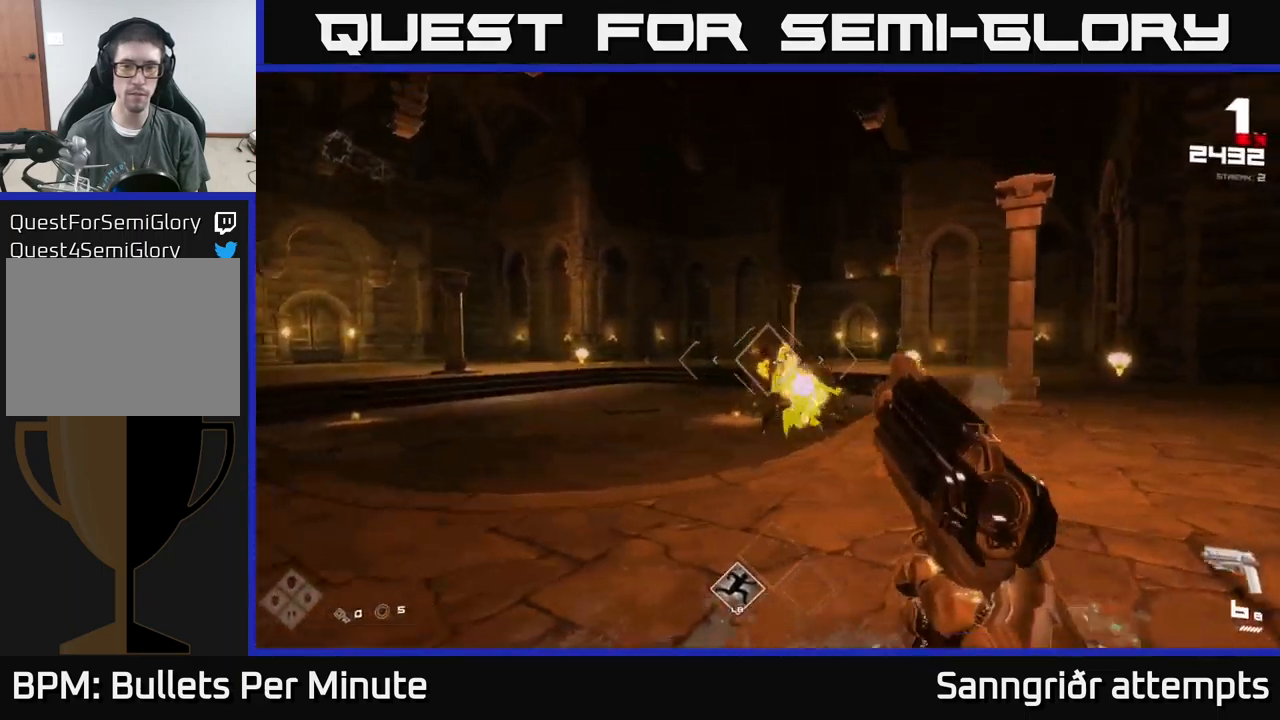
{"buttons": [], "left_stick": "up-left", "right_stick": "left", "events": [[67, "left_stick", "center"], [167, "left_stick", "up"], [167, "right_stick", "right"], [234, "R2", "down"], [234, "right_stick", "center"], [250, "left_stick", "up-left"], [350, "R2", "up"], [450, "right_stick", "left"]]}
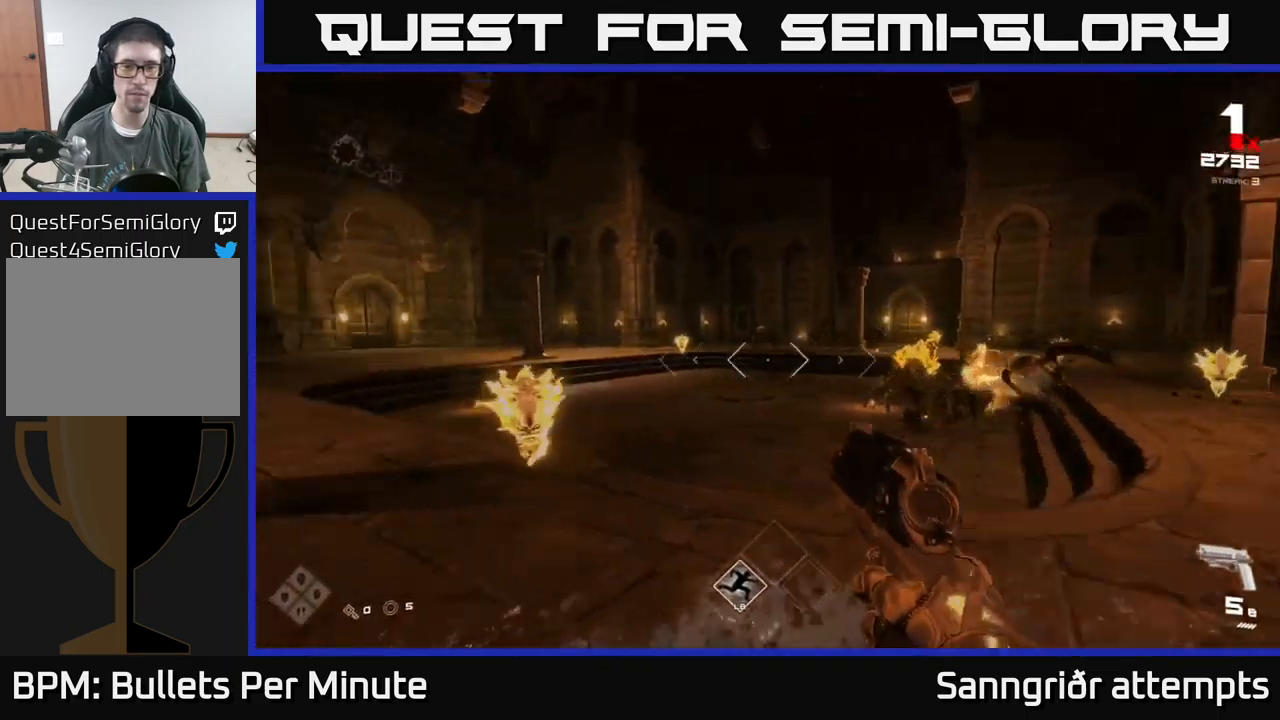
{"buttons": [], "left_stick": "left", "right_stick": "center", "events": [[67, "left_stick", "up"], [117, "right_stick", "center"], [267, "left_stick", "left"], [267, "right_stick", "right"], [350, "R2", "down"], [367, "right_stick", "center"], [467, "R2", "up"]]}
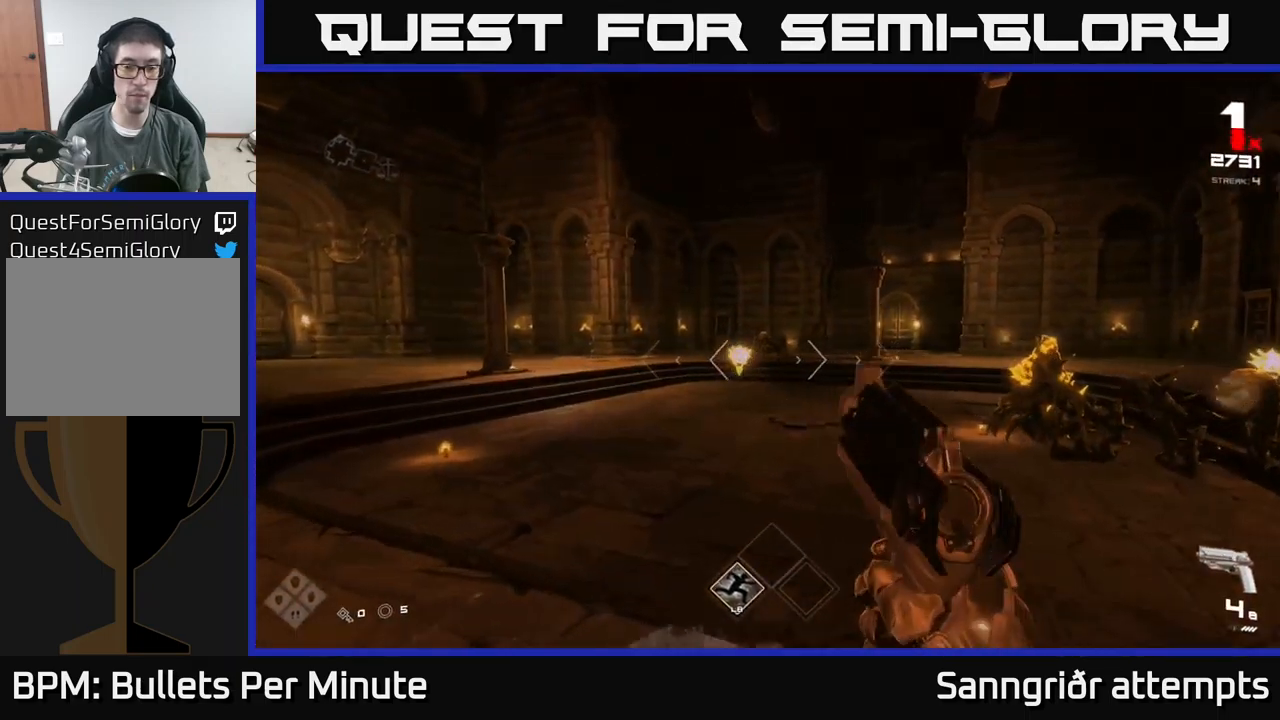
{"buttons": [], "left_stick": "left", "right_stick": "right", "events": [[67, "left_stick", "up-left"], [150, "right_stick", "right"], [217, "right_stick", "center"], [234, "R2", "down"], [334, "R2", "up"], [434, "left_stick", "left"], [434, "right_stick", "right"]]}
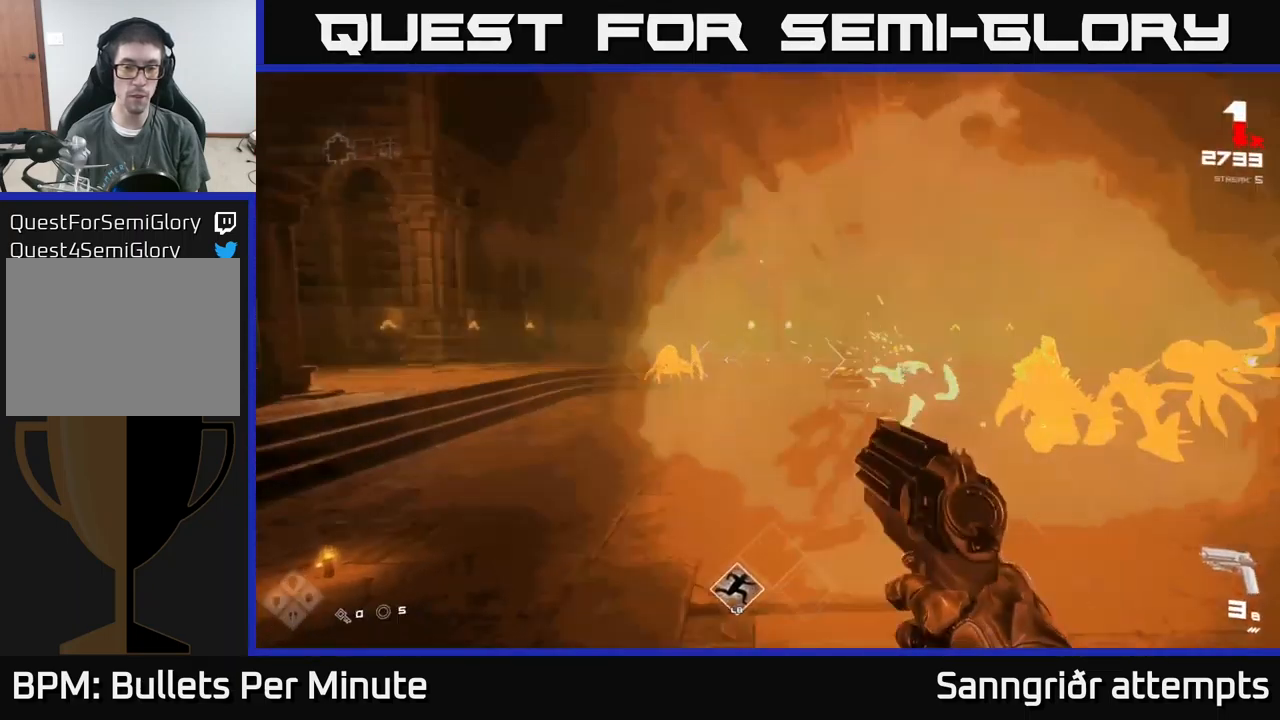
{"buttons": ["R1"], "left_stick": "up-left", "right_stick": "right", "events": [[34, "right_stick", "left"], [84, "R1", "down"], [84, "left_stick", "up-left"], [234, "R1", "up"], [267, "right_stick", "center"], [417, "R1", "down"], [484, "right_stick", "right"]]}
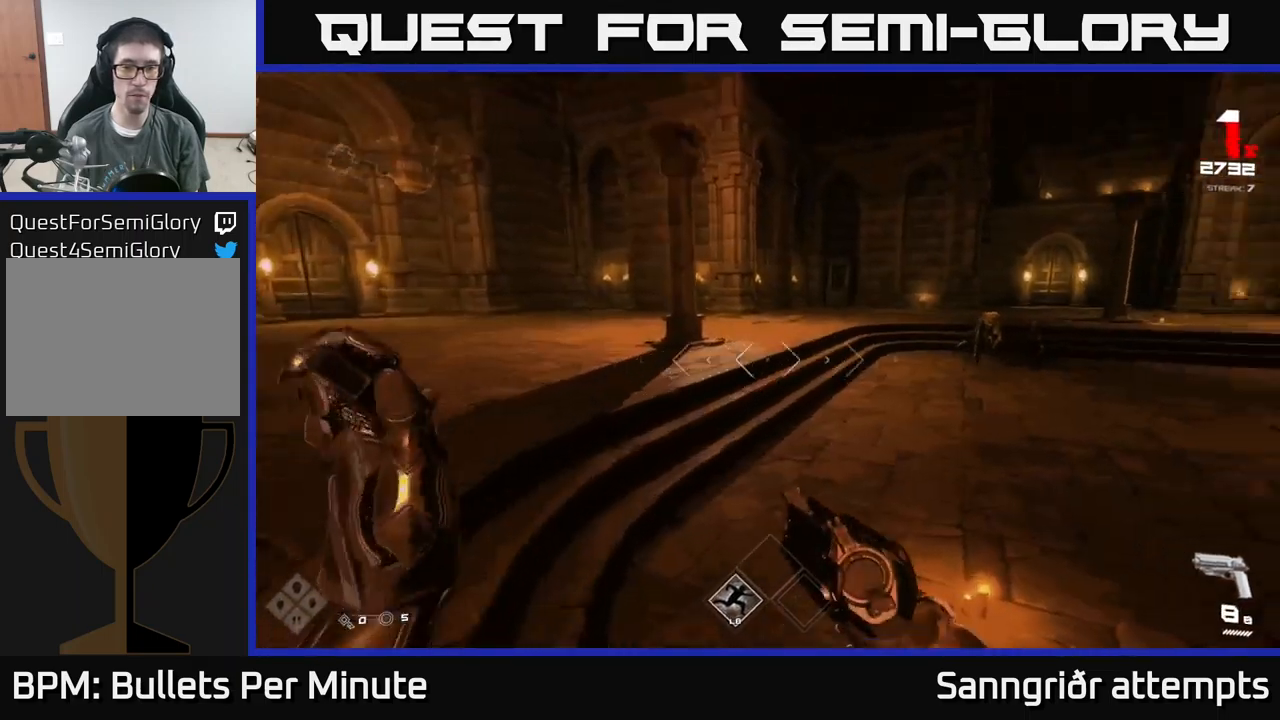
{"buttons": [], "left_stick": "up-left", "right_stick": "down-right", "events": [[34, "R1", "up"], [234, "right_stick", "center"], [250, "R2", "down"], [367, "R2", "up"], [450, "right_stick", "down-right"]]}
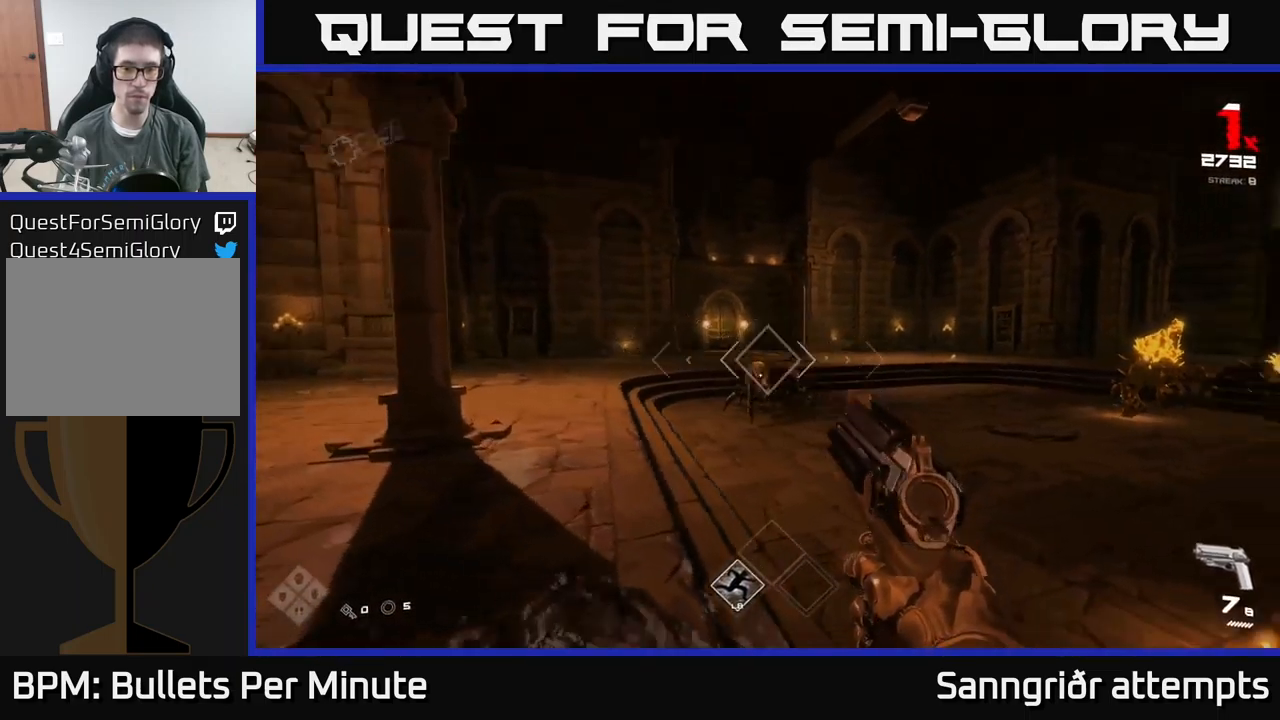
{"buttons": ["R2"], "left_stick": "up-left", "right_stick": "center", "events": [[100, "R2", "down"], [100, "right_stick", "center"], [150, "left_stick", "left"], [200, "R2", "up"], [434, "R2", "down"], [434, "left_stick", "up-left"]]}
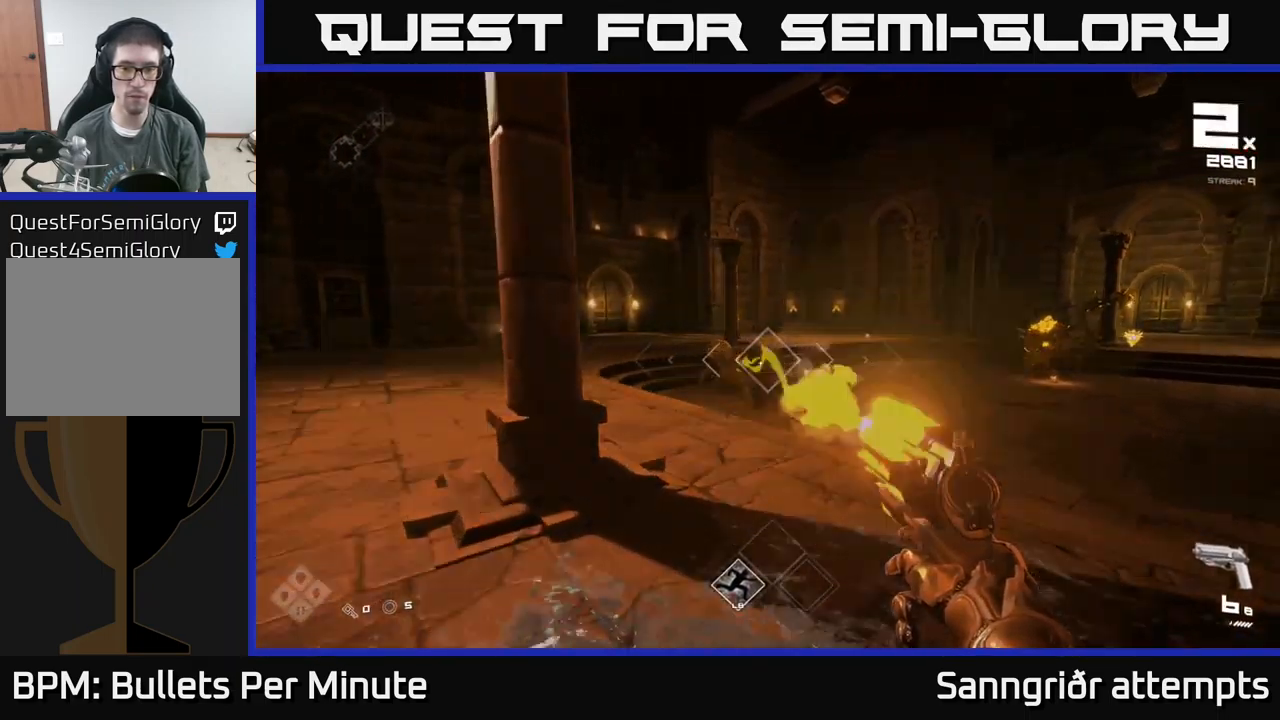
{"buttons": [], "left_stick": "up", "right_stick": "center", "events": [[34, "R2", "up"], [434, "left_stick", "up"]]}
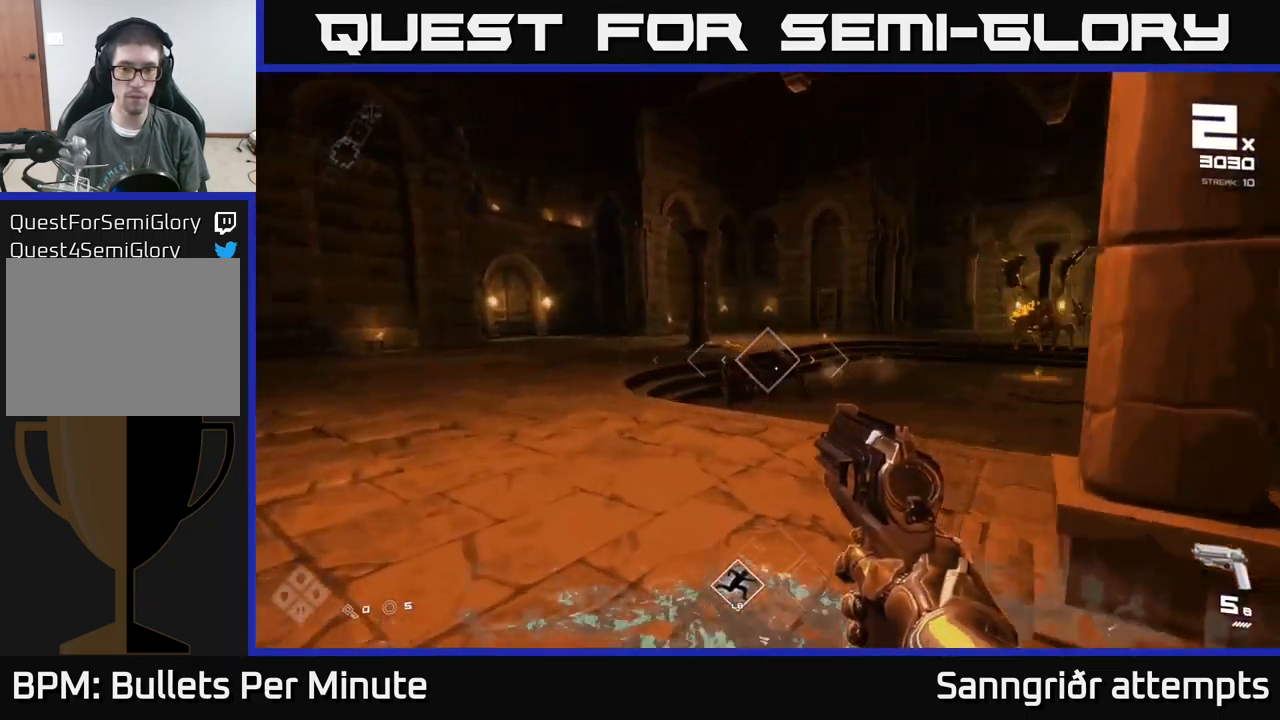
{"buttons": ["R2"], "left_stick": "left", "right_stick": "right", "events": [[134, "left_stick", "center"], [151, "R2", "down"], [284, "R2", "up"], [351, "left_stick", "left"], [351, "right_stick", "right"], [451, "R2", "down"]]}
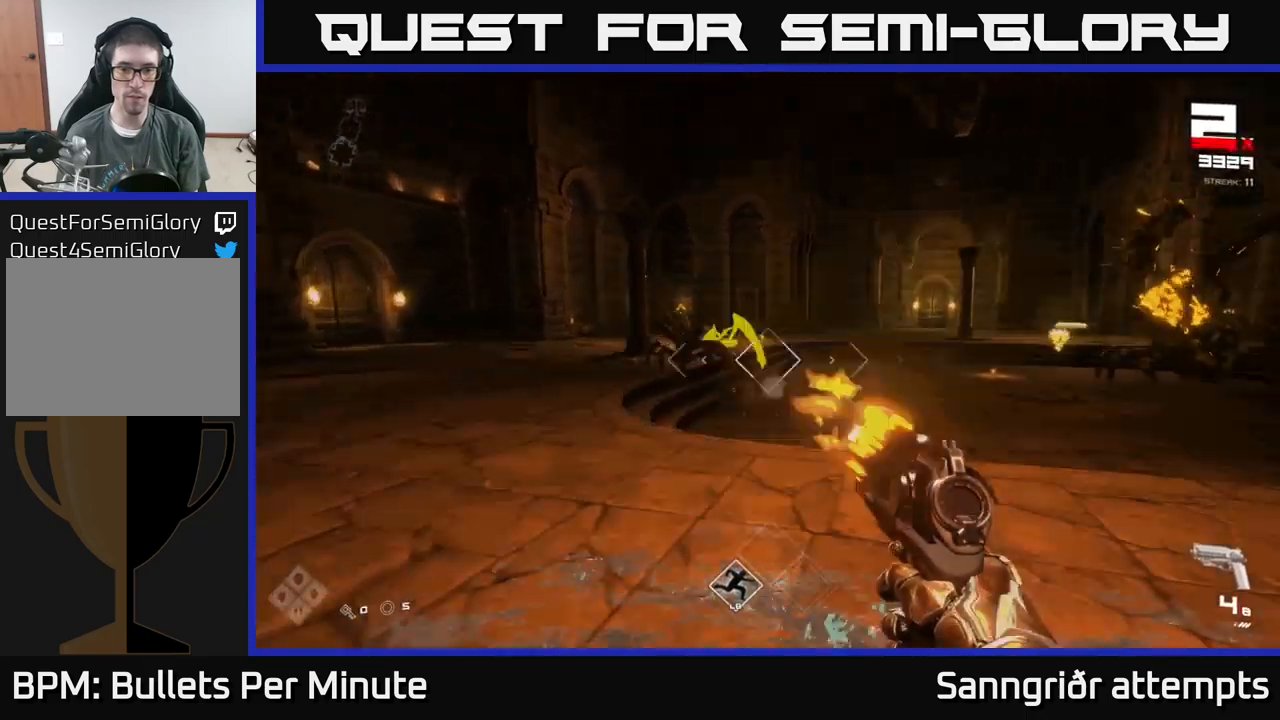
{"buttons": [], "left_stick": "up", "right_stick": "center", "events": [[17, "left_stick", "up-left"], [67, "R2", "up"], [67, "right_stick", "center"], [300, "left_stick", "center"], [333, "R2", "down"], [333, "right_stick", "up-left"], [383, "right_stick", "center"], [467, "R2", "up"], [483, "left_stick", "up"]]}
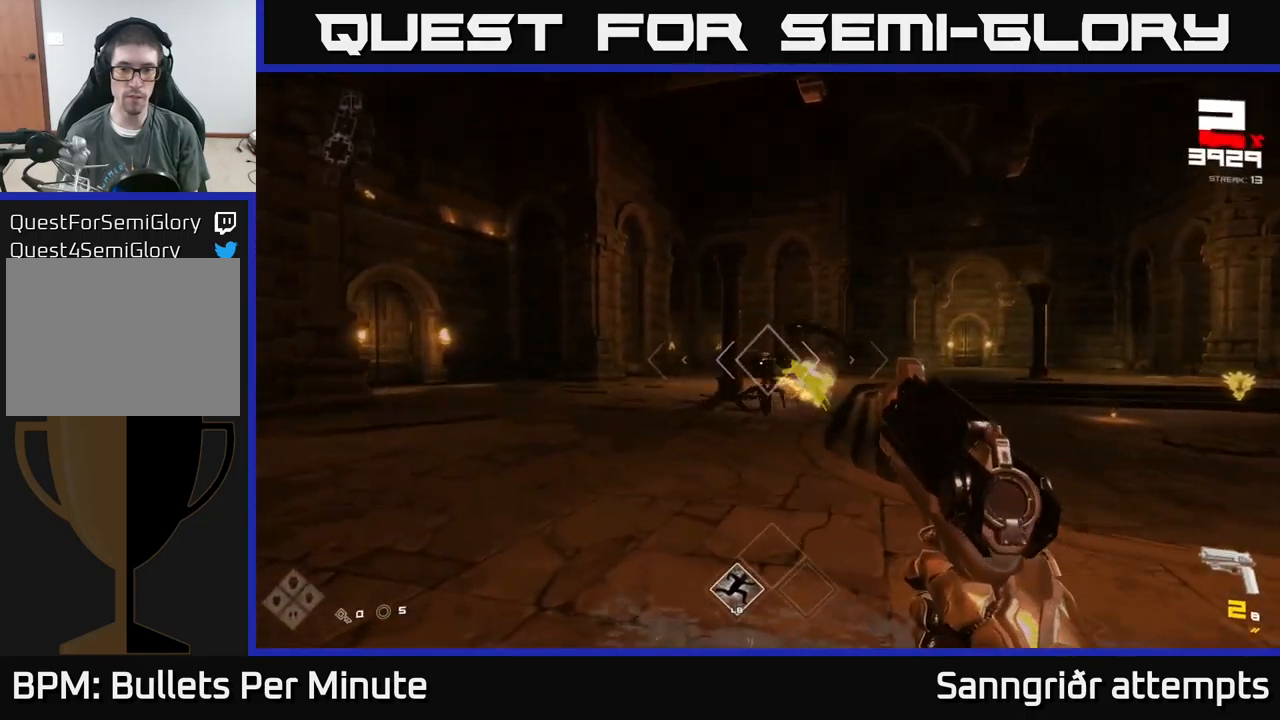
{"buttons": [], "left_stick": "up", "right_stick": "center", "events": [[100, "right_stick", "down-right"], [150, "R2", "down"], [150, "right_stick", "center"], [267, "R2", "up"], [300, "left_stick", "up-left"], [433, "left_stick", "up"]]}
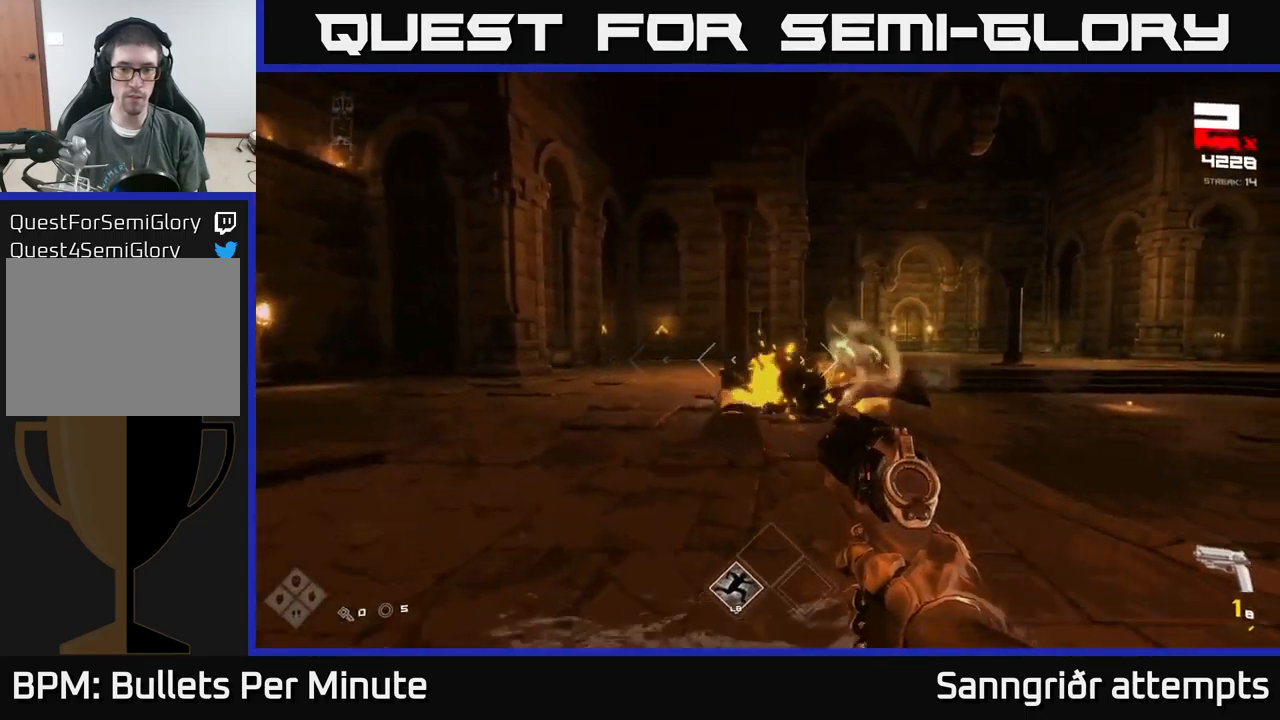
{"buttons": ["R1"], "left_stick": "center", "right_stick": "right", "events": [[33, "R2", "down"], [33, "left_stick", "up-left"], [100, "R2", "up"], [183, "right_stick", "right"], [233, "left_stick", "down-left"], [383, "R1", "down"], [400, "left_stick", "center"]]}
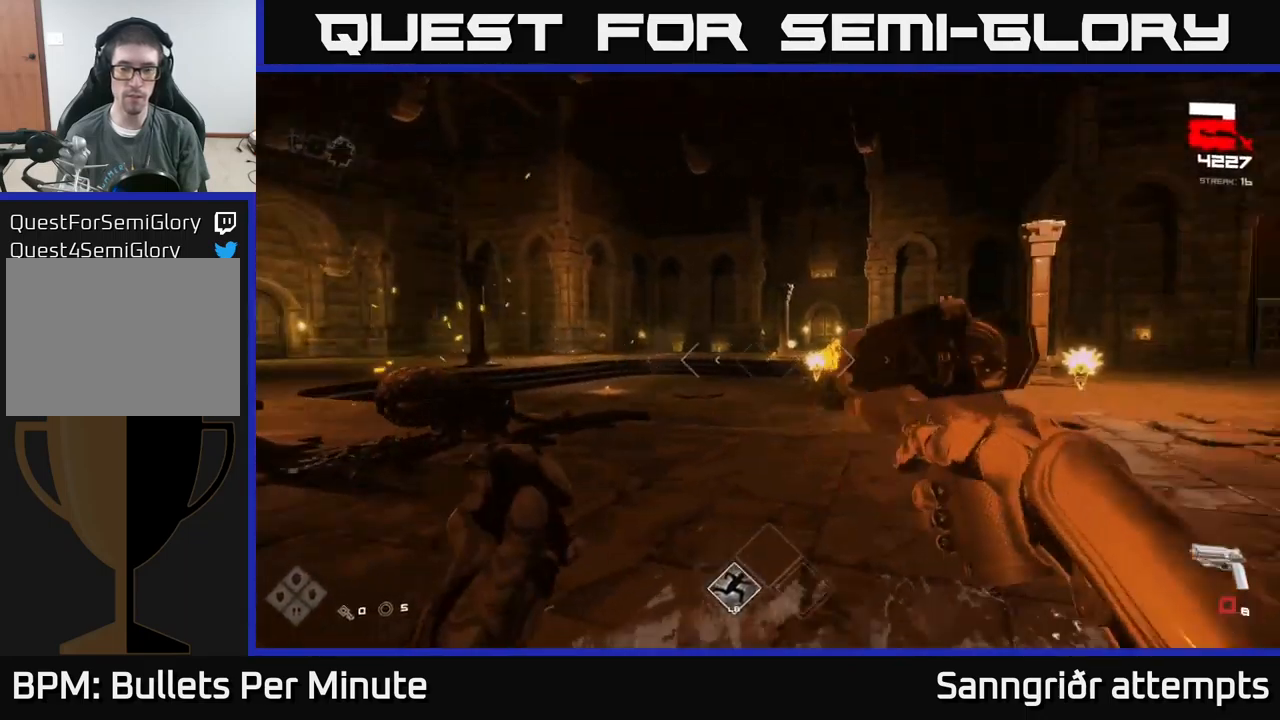
{"buttons": ["R2"], "left_stick": "left", "right_stick": "center", "events": [[17, "R1", "up"], [67, "right_stick", "center"], [150, "left_stick", "up"], [167, "R1", "down"], [300, "R1", "up"], [317, "left_stick", "center"], [350, "right_stick", "right"], [417, "left_stick", "left"], [450, "right_stick", "center"], [483, "R2", "down"]]}
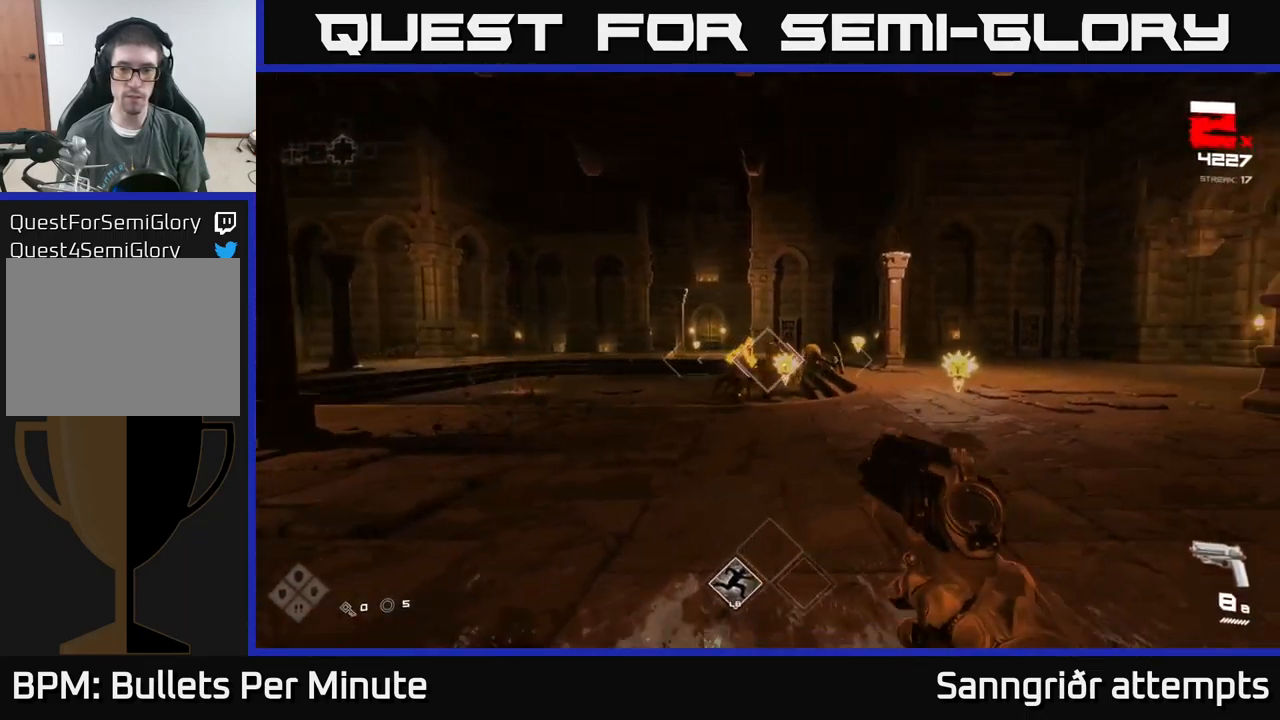
{"buttons": [], "left_stick": "down-left", "right_stick": "center", "events": [[33, "left_stick", "center"], [133, "R2", "up"], [150, "right_stick", "right"], [167, "left_stick", "left"], [333, "left_stick", "down"], [367, "R2", "down"], [417, "right_stick", "center"], [450, "R2", "up"], [450, "left_stick", "down-left"]]}